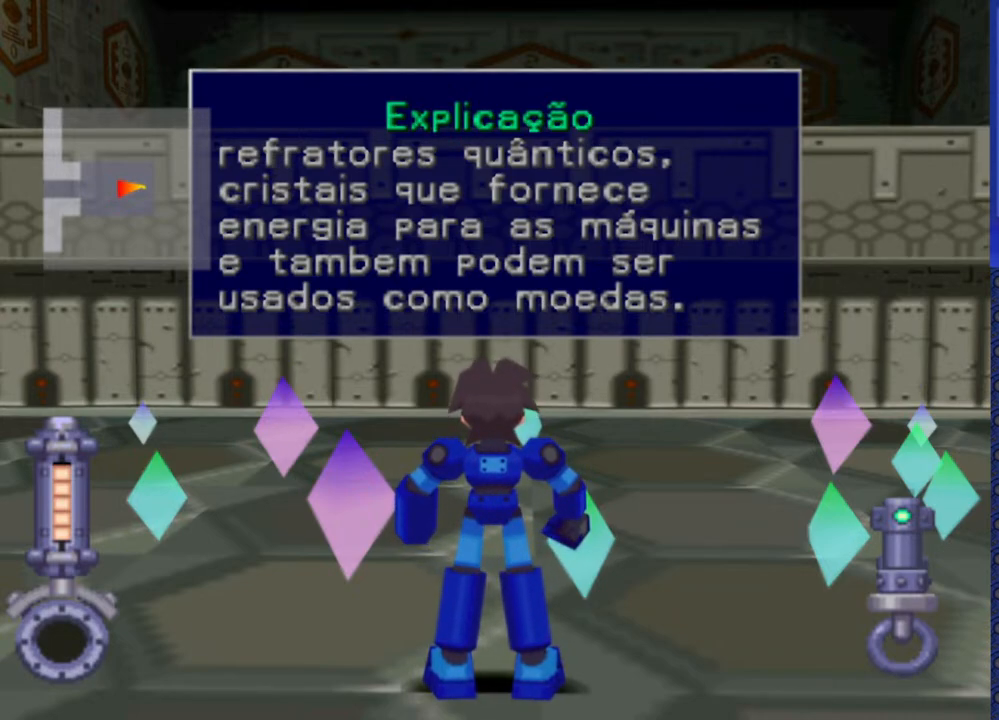
Gameplay with a controller (PlayStation layout); each line is a JSON object with the inputs held at the frame after it. "events" lists button and stick changes between this image and that frame as [ms after this image, input, new state], when the widget could be followed in between. Not read: L3 R3.
{"buttons": ["TRIANGLE"], "events": [[467, "TRIANGLE", "down"]]}
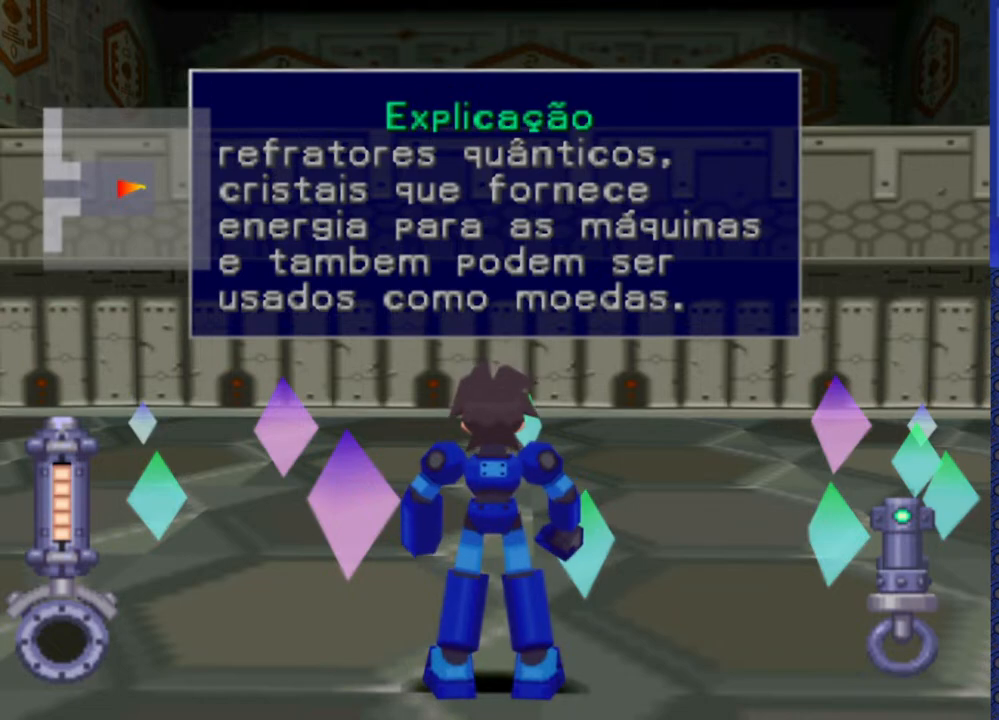
{"buttons": ["TRIANGLE"], "events": []}
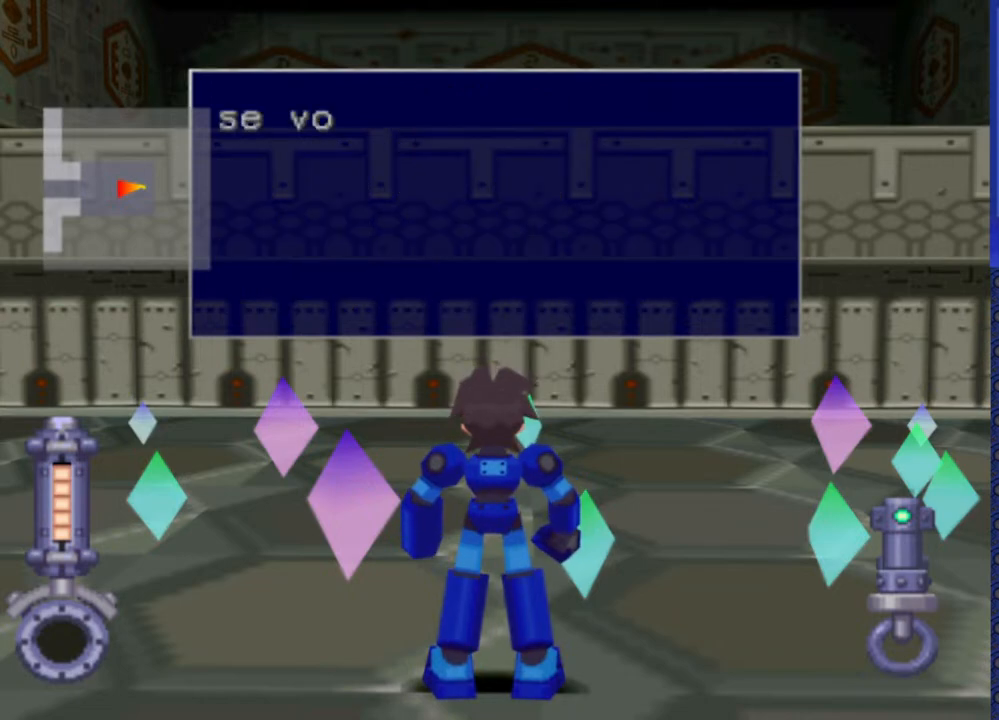
{"buttons": [], "events": [[300, "TRIANGLE", "up"]]}
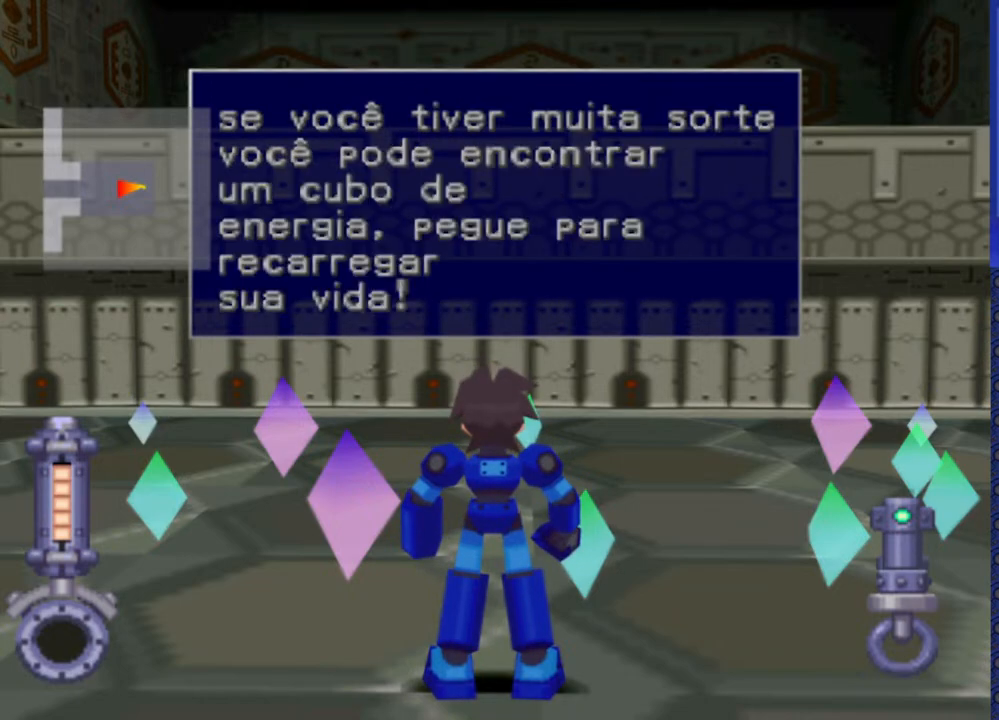
{"buttons": [], "events": []}
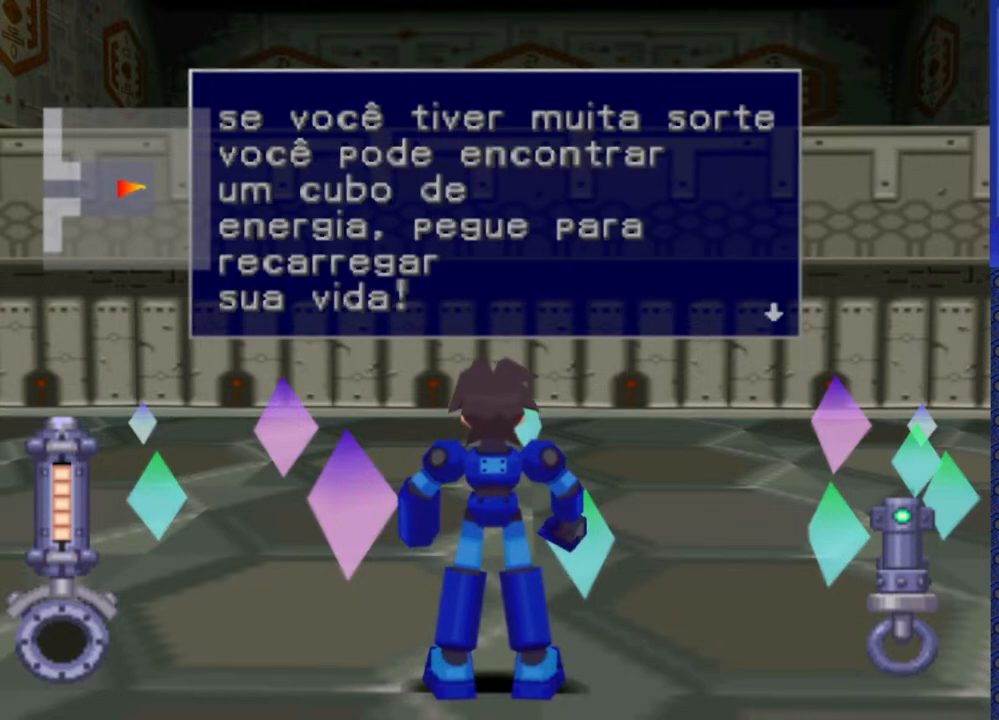
{"buttons": [], "events": []}
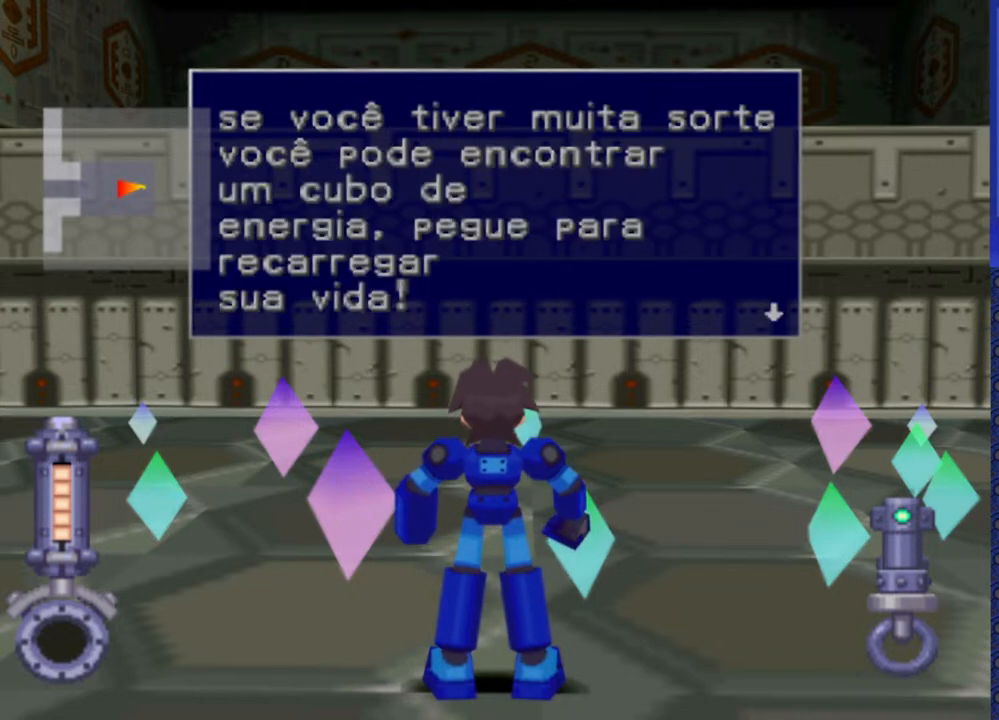
{"buttons": [], "events": []}
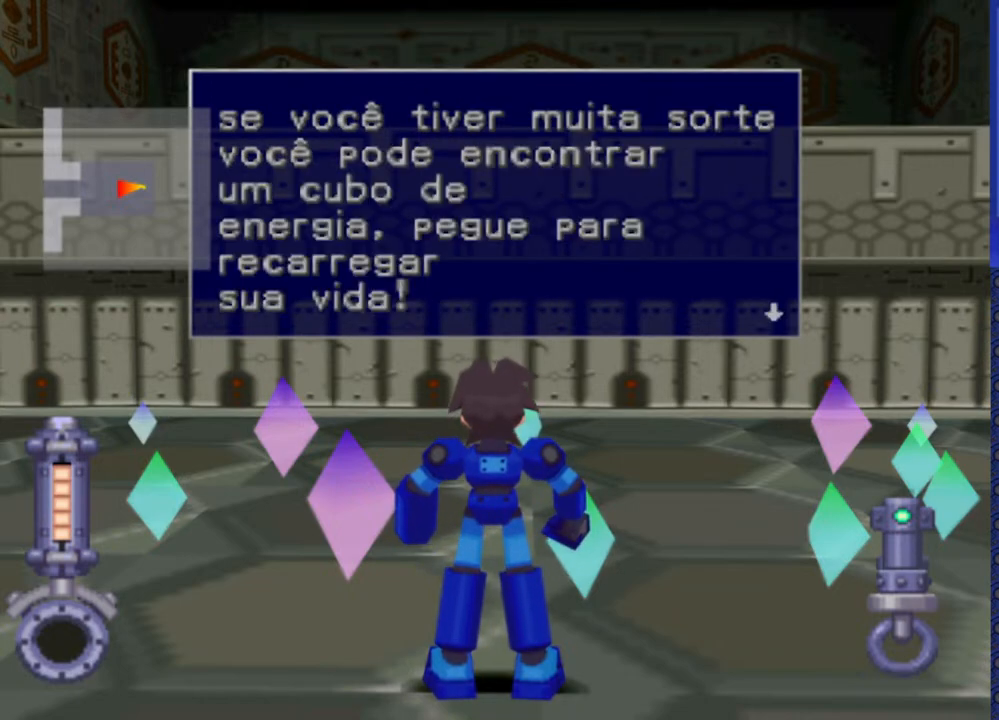
{"buttons": [], "events": []}
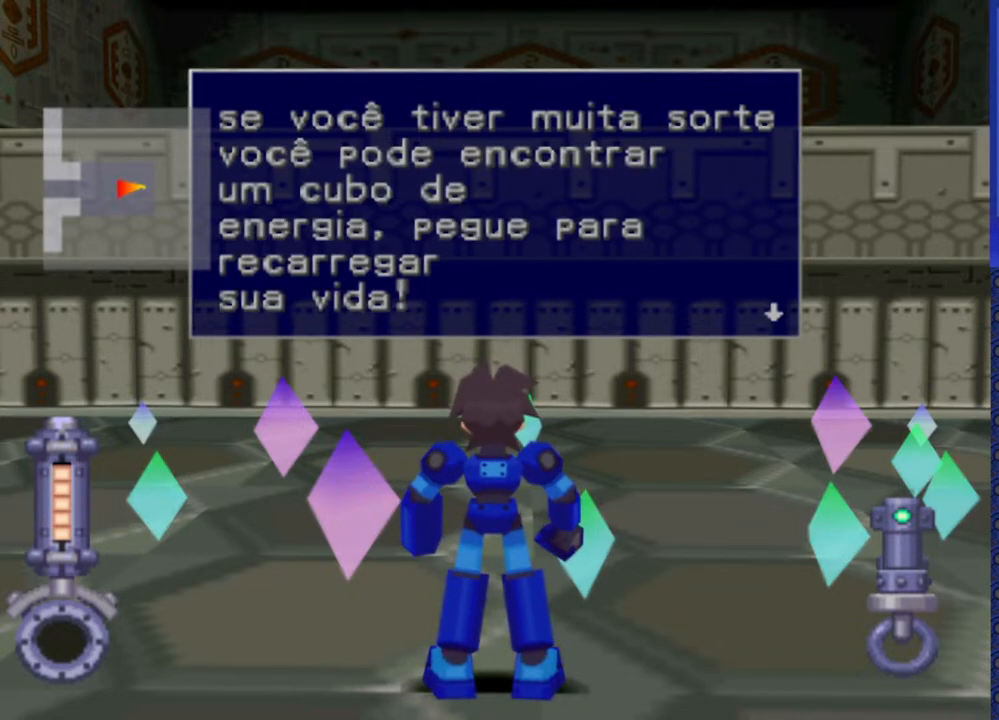
{"buttons": [], "events": []}
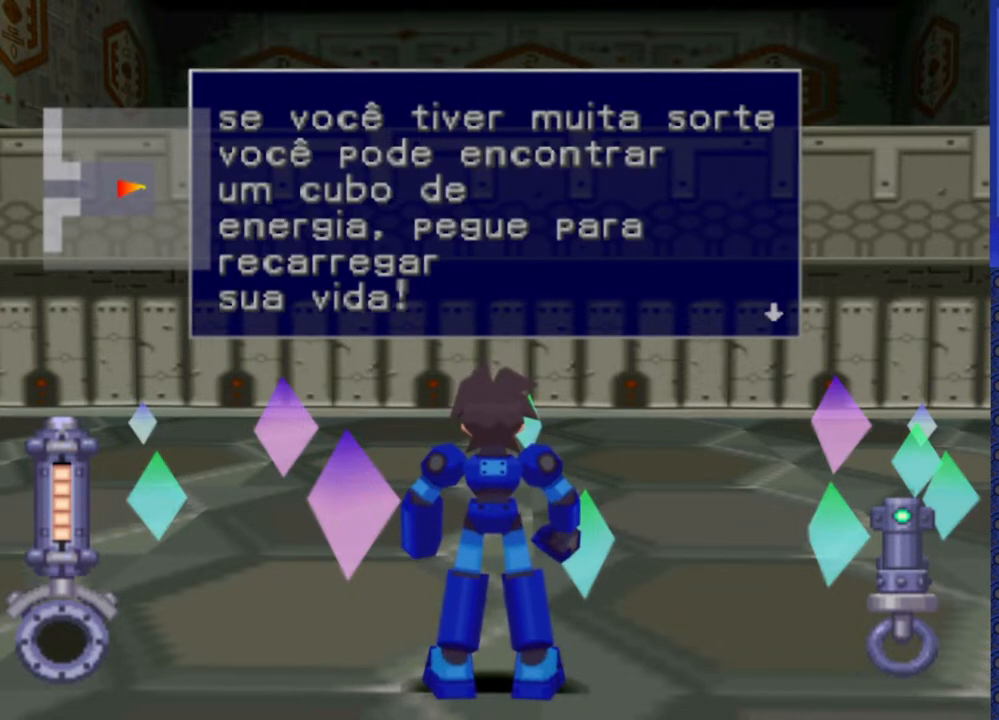
{"buttons": [], "events": []}
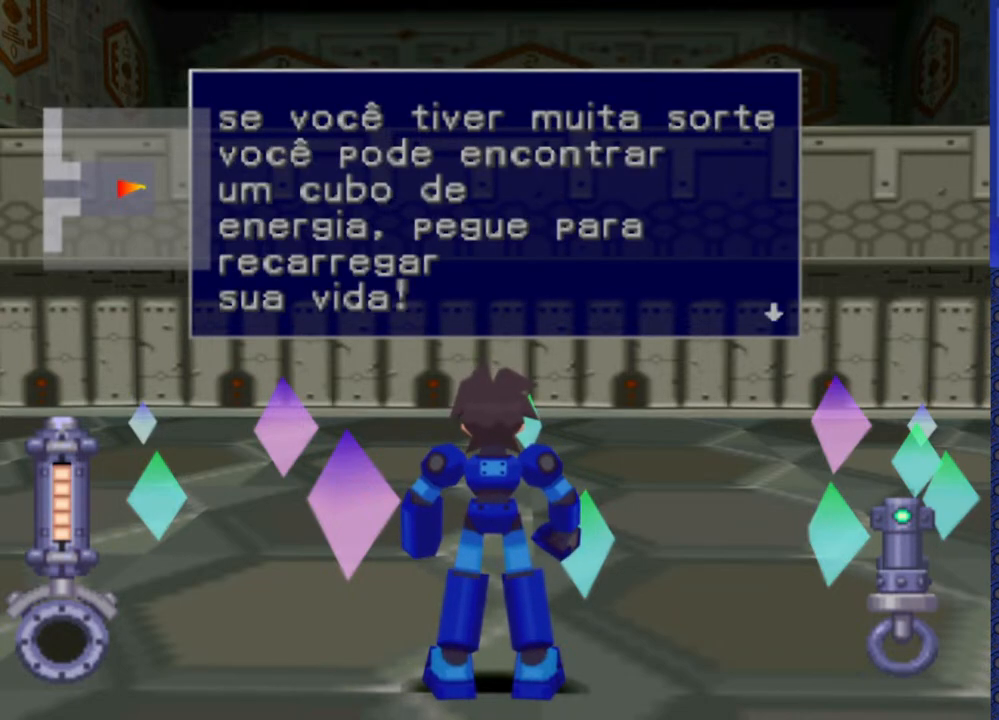
{"buttons": [], "events": []}
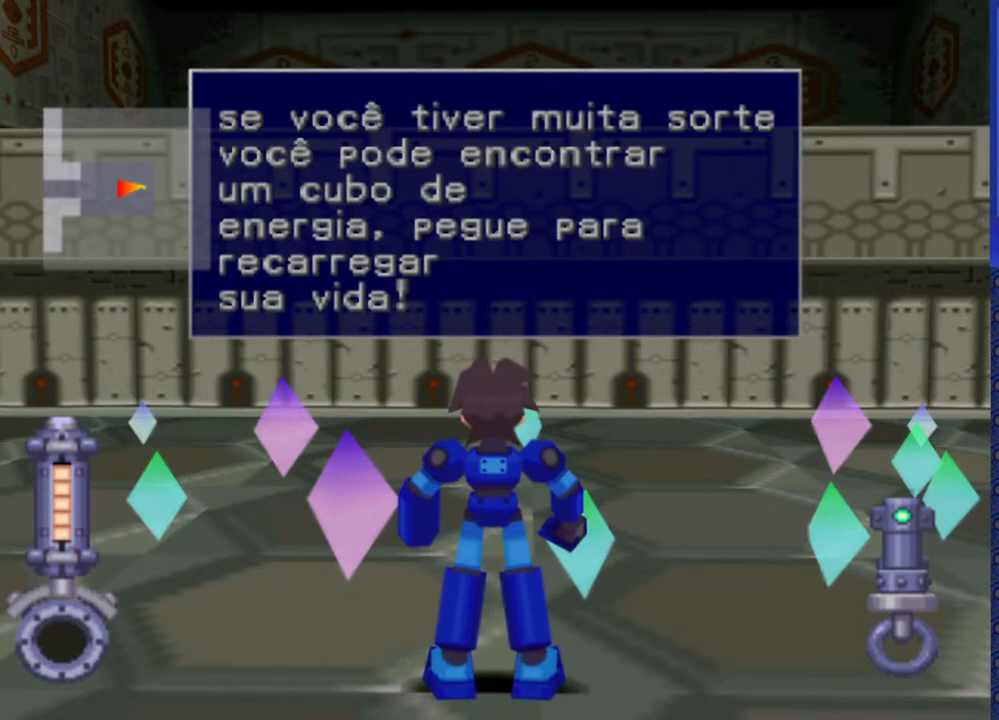
{"buttons": [], "events": []}
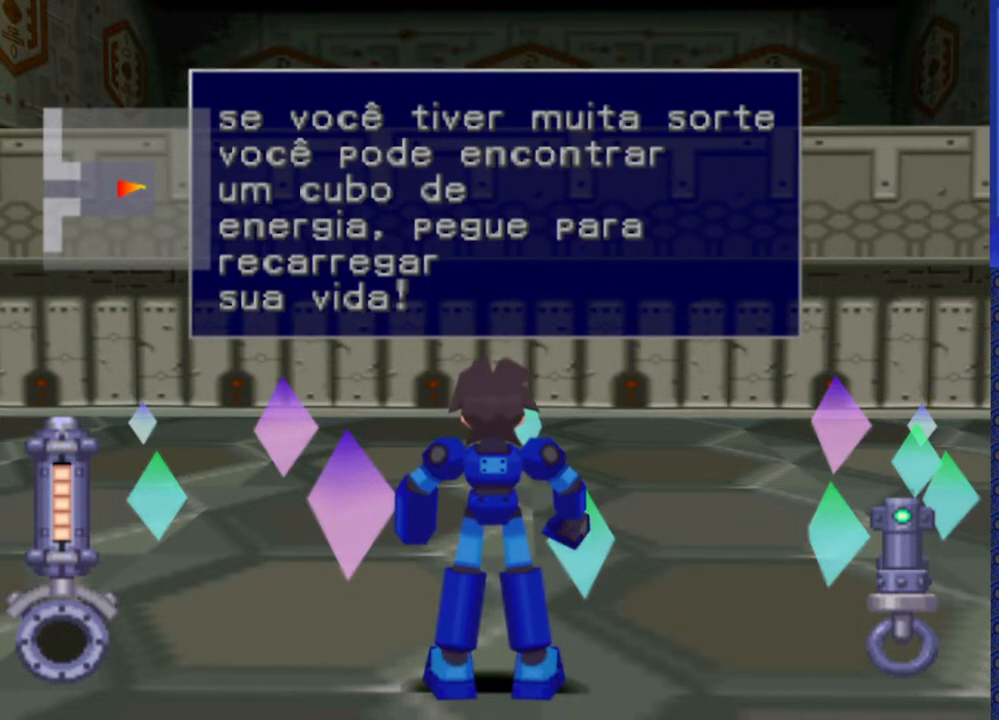
{"buttons": [], "events": [[267, "TRIANGLE", "down"], [333, "TRIANGLE", "up"]]}
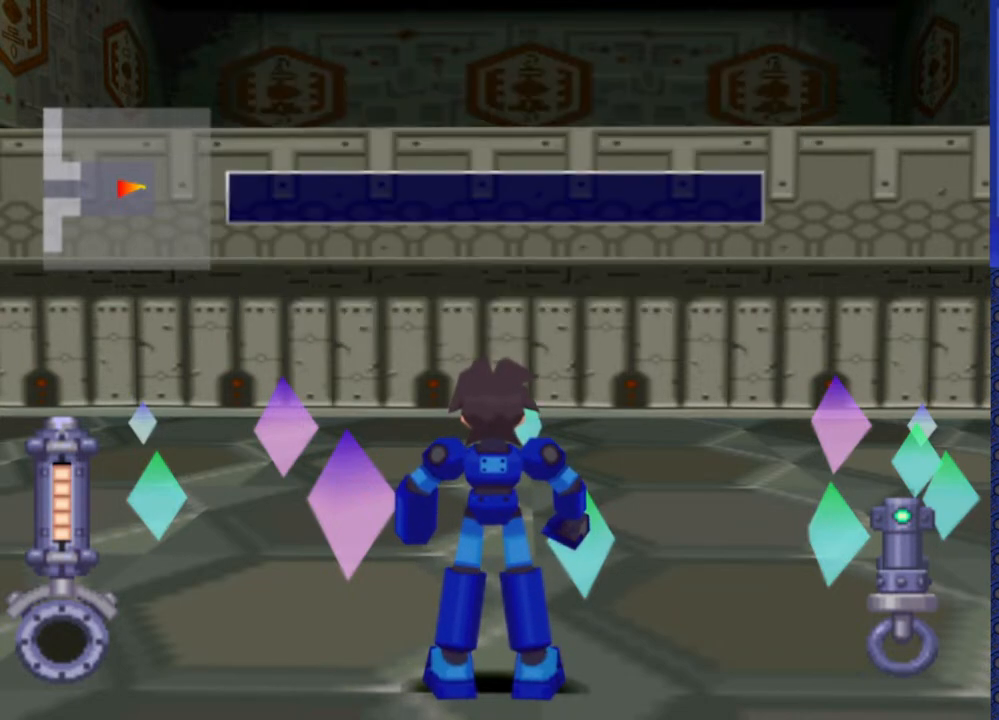
{"buttons": [], "events": []}
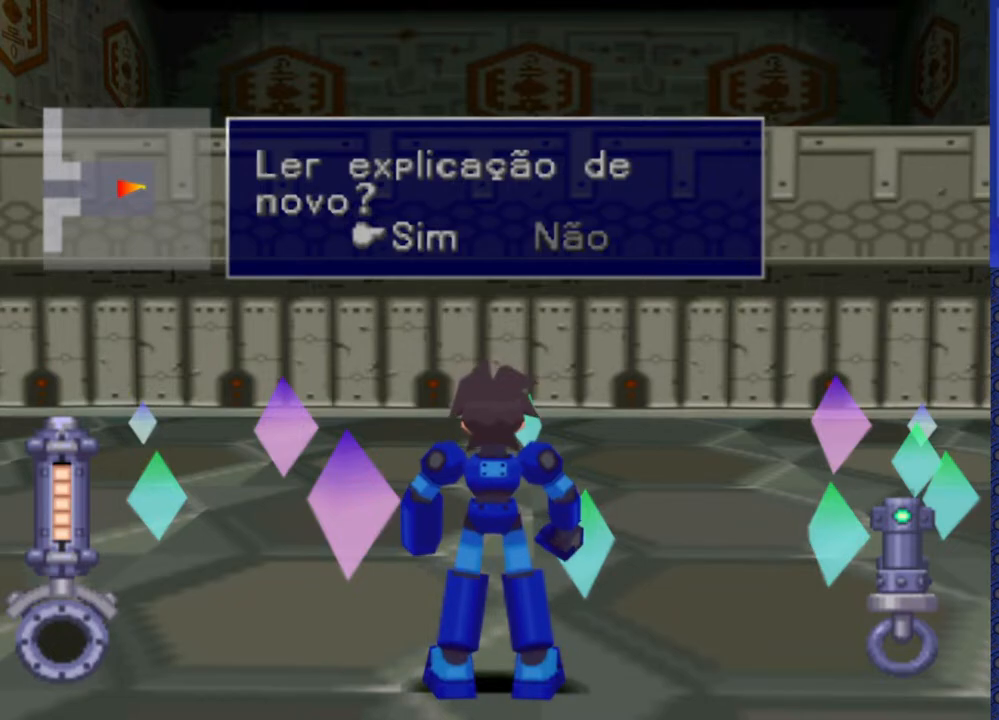
{"buttons": [], "events": [[400, "TRIANGLE", "down"], [467, "TRIANGLE", "up"]]}
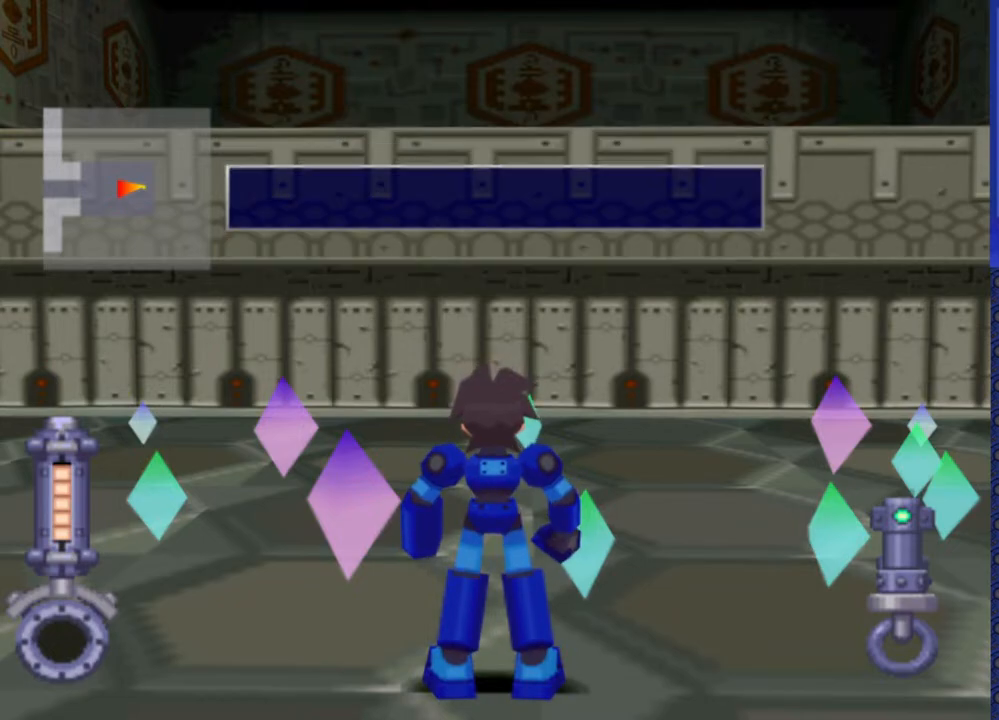
{"buttons": [], "events": [[233, "DPAD_UP", "down"], [450, "DPAD_UP", "up"]]}
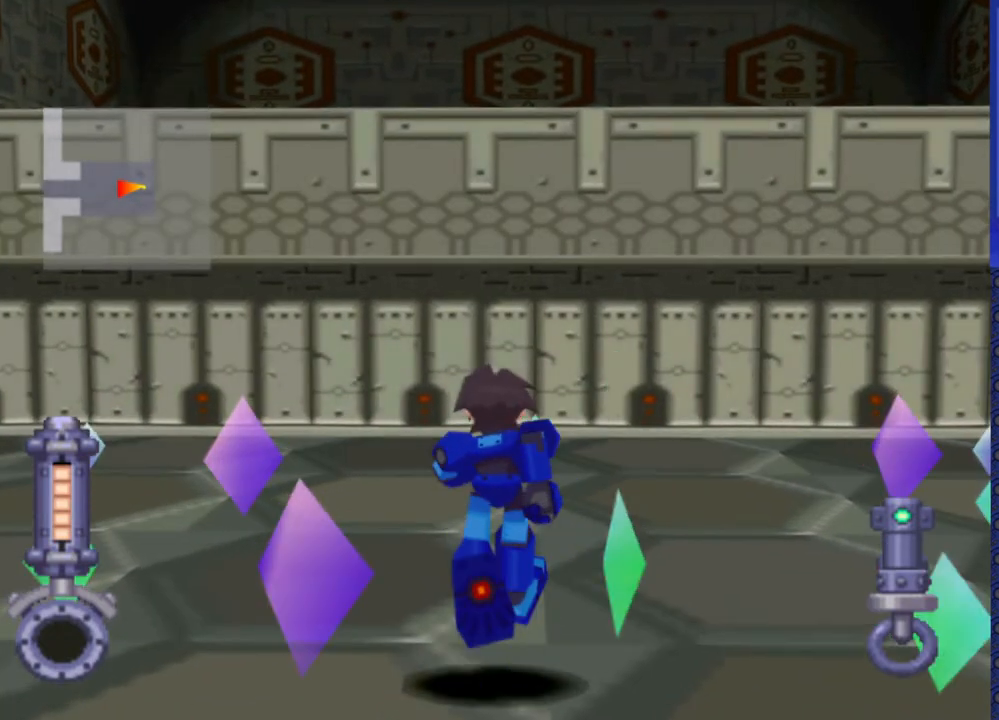
{"buttons": [], "events": [[67, "DPAD_UP", "down"], [83, "DPAD_UP", "up"], [150, "DPAD_UP", "down"], [217, "DPAD_UP", "up"]]}
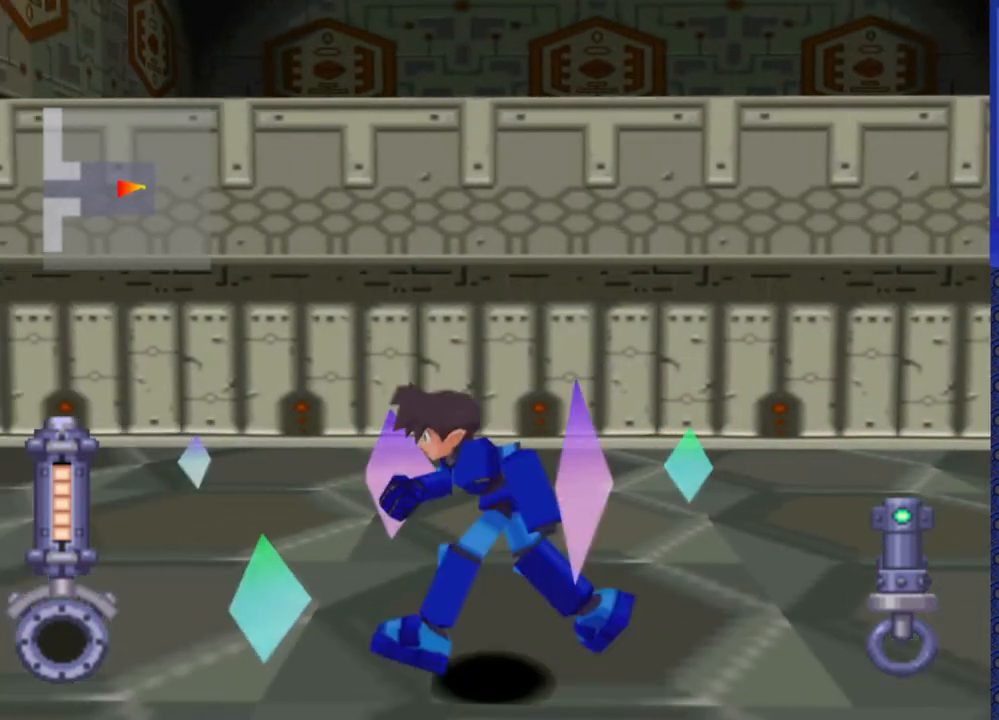
{"buttons": ["DPAD_UP"], "events": [[50, "DPAD_DOWN", "down"], [167, "DPAD_DOWN", "up"], [300, "DPAD_UP", "down"]]}
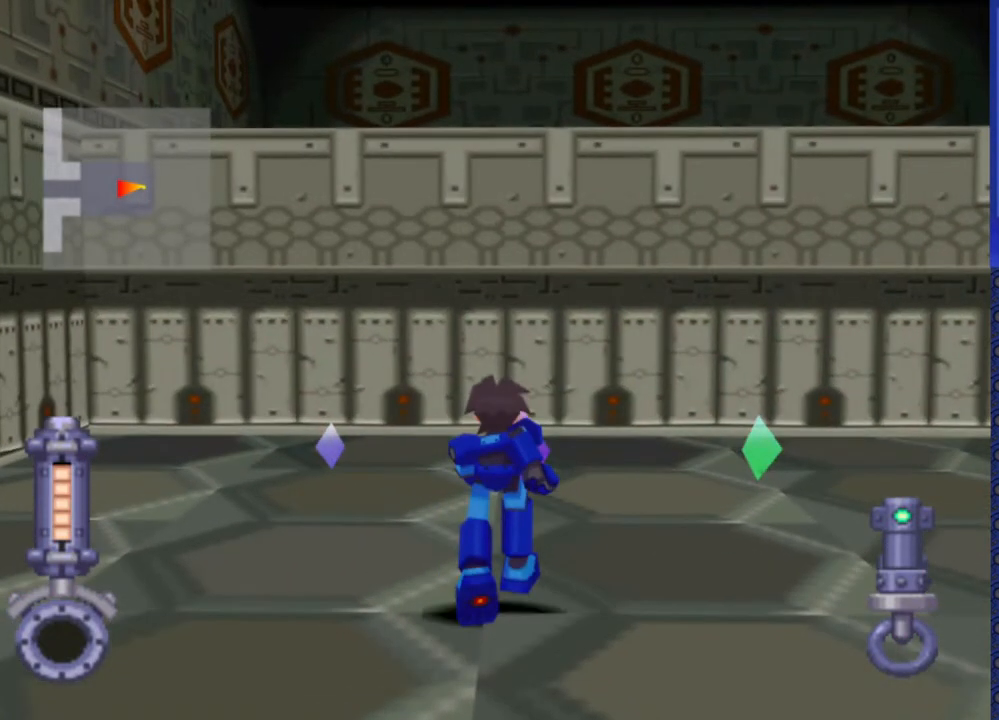
{"buttons": [], "events": [[483, "DPAD_UP", "up"]]}
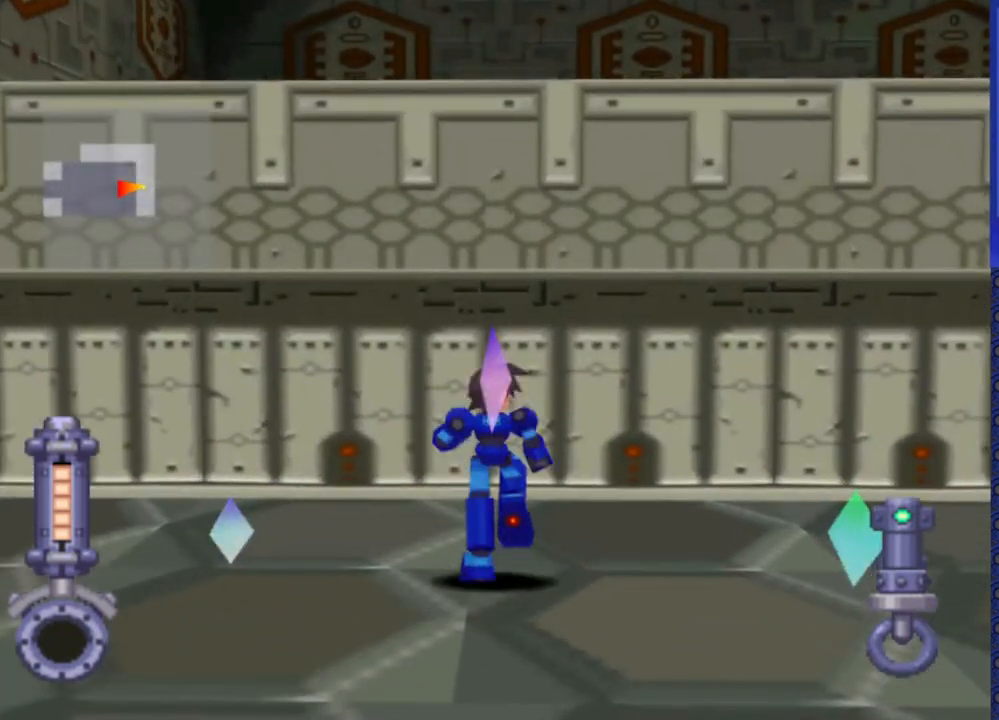
{"buttons": [], "events": [[267, "DPAD_DOWN", "down"], [467, "DPAD_DOWN", "up"]]}
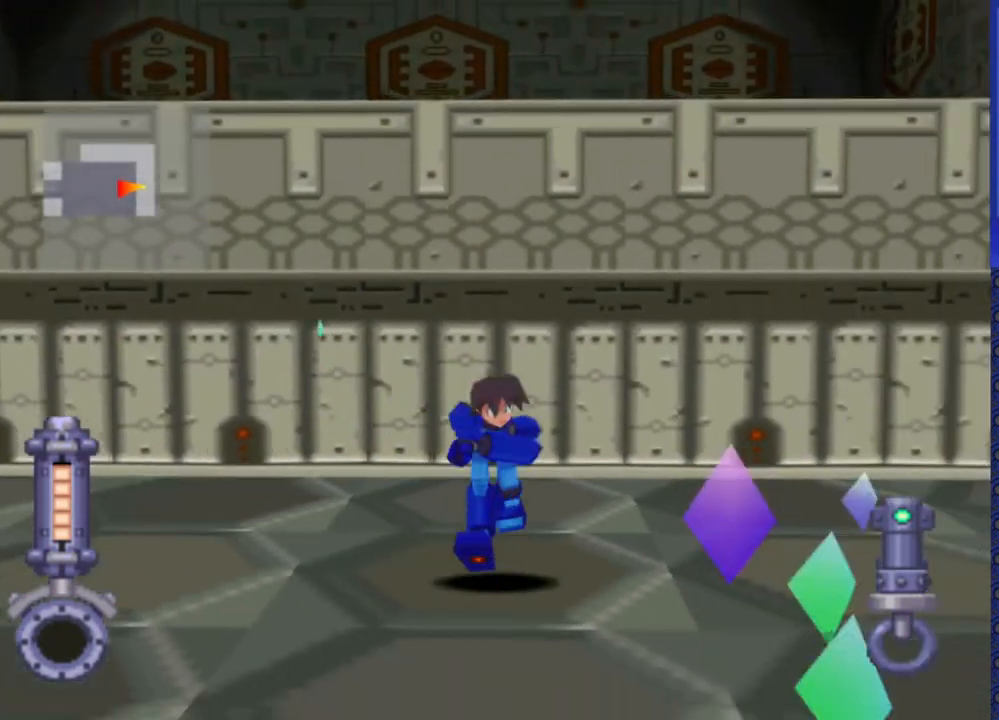
{"buttons": [], "events": [[217, "DPAD_UP", "down"], [317, "DPAD_UP", "up"]]}
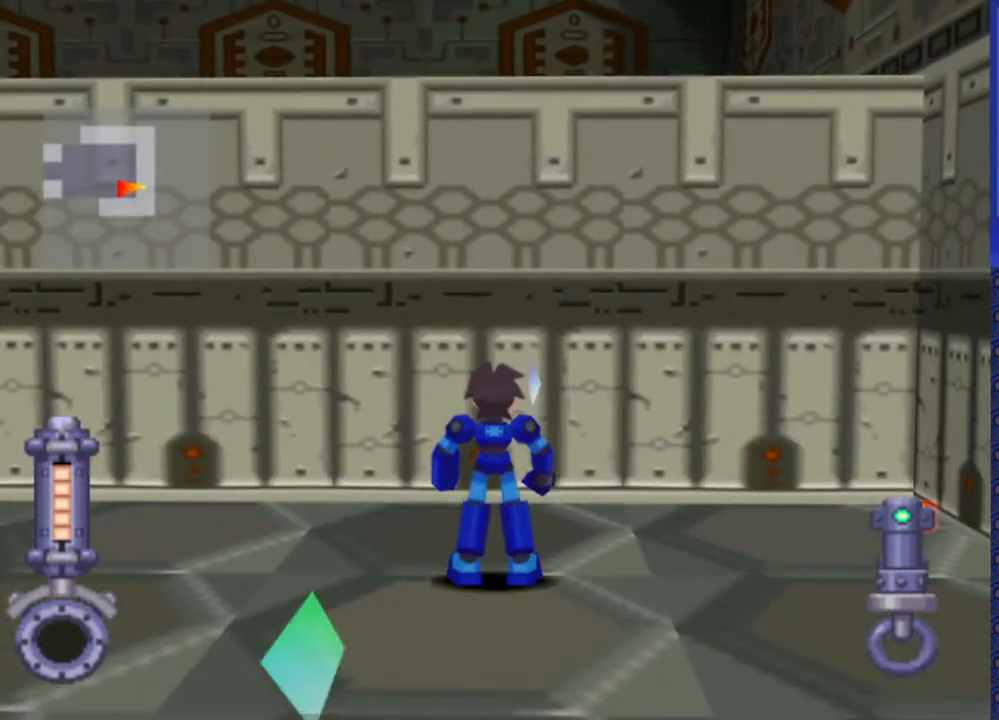
{"buttons": [], "events": [[33, "DPAD_DOWN", "down"], [350, "DPAD_DOWN", "up"]]}
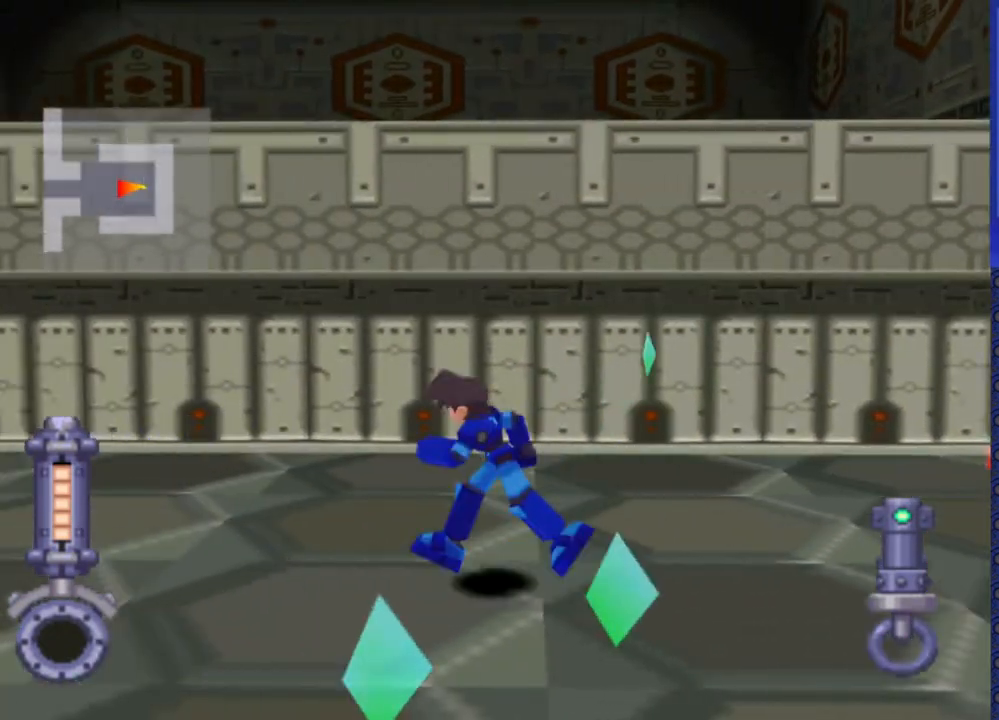
{"buttons": [], "events": [[117, "DPAD_DOWN", "down"], [333, "DPAD_DOWN", "up"]]}
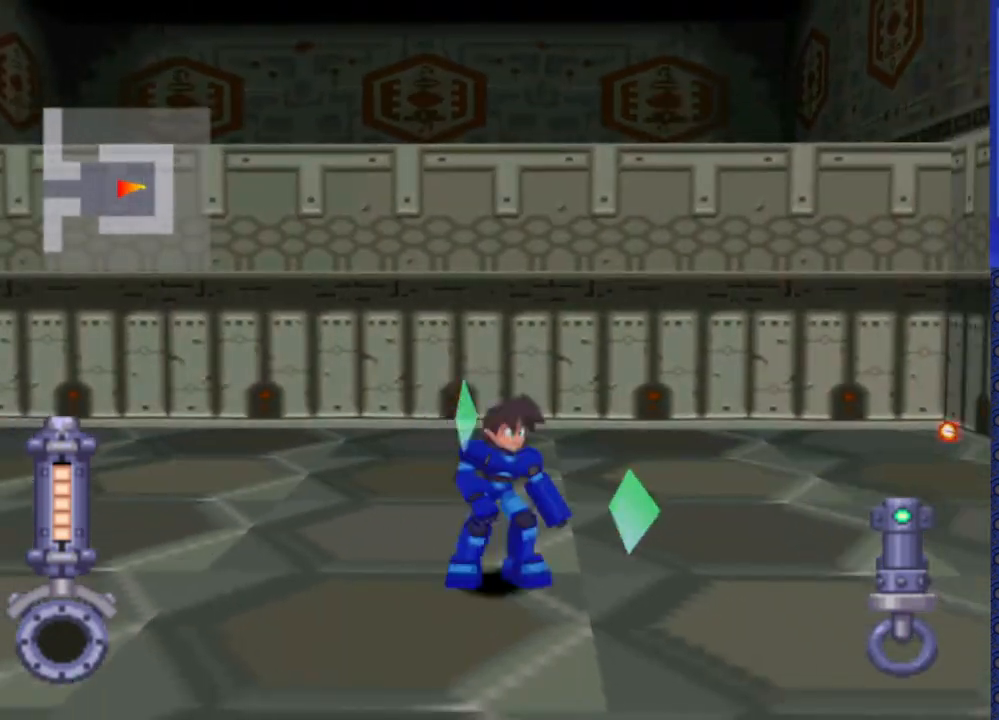
{"buttons": ["DPAD_UP"], "events": [[150, "DPAD_UP", "down"]]}
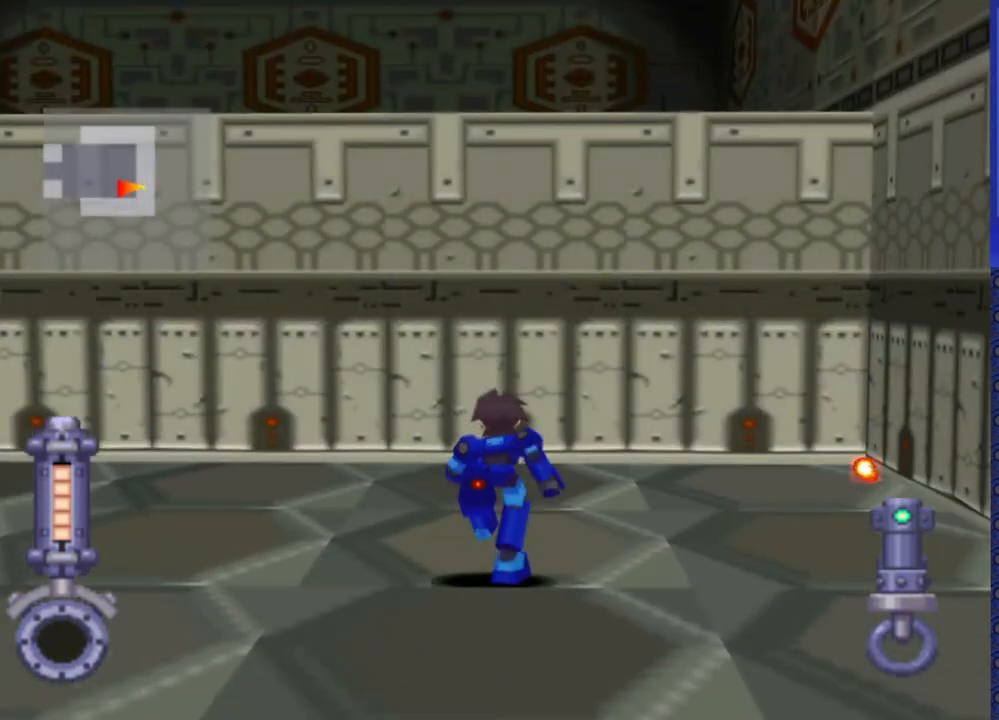
{"buttons": ["DPAD_LEFT"], "events": [[17, "DPAD_RIGHT", "down"], [300, "DPAD_RIGHT", "up"], [367, "DPAD_LEFT", "down"], [433, "DPAD_UP", "up"]]}
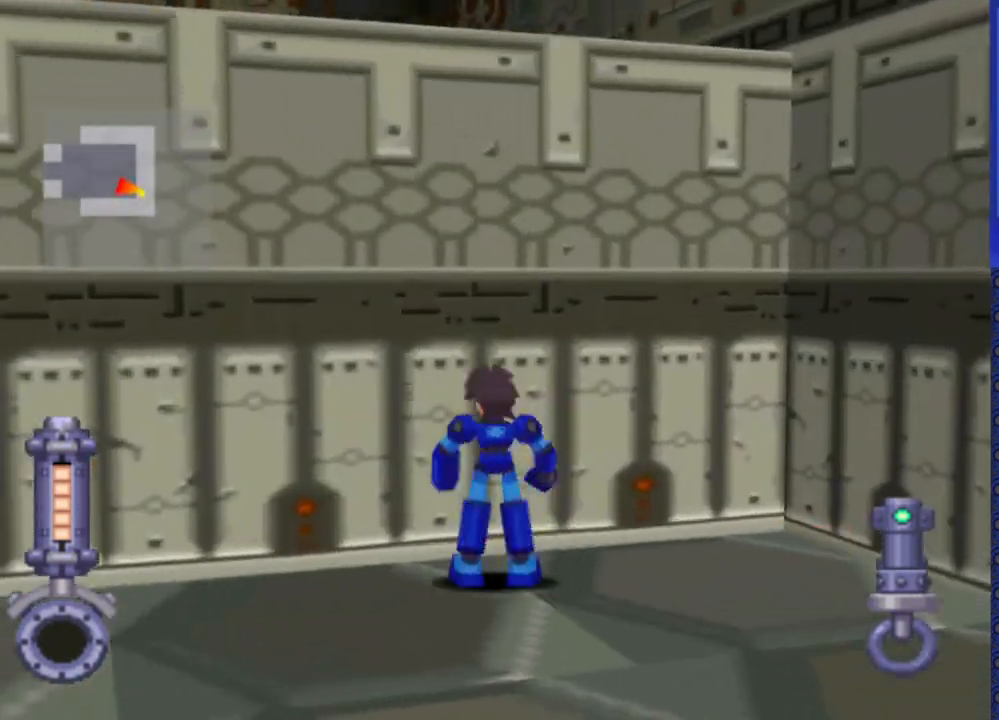
{"buttons": ["DPAD_LEFT"], "events": []}
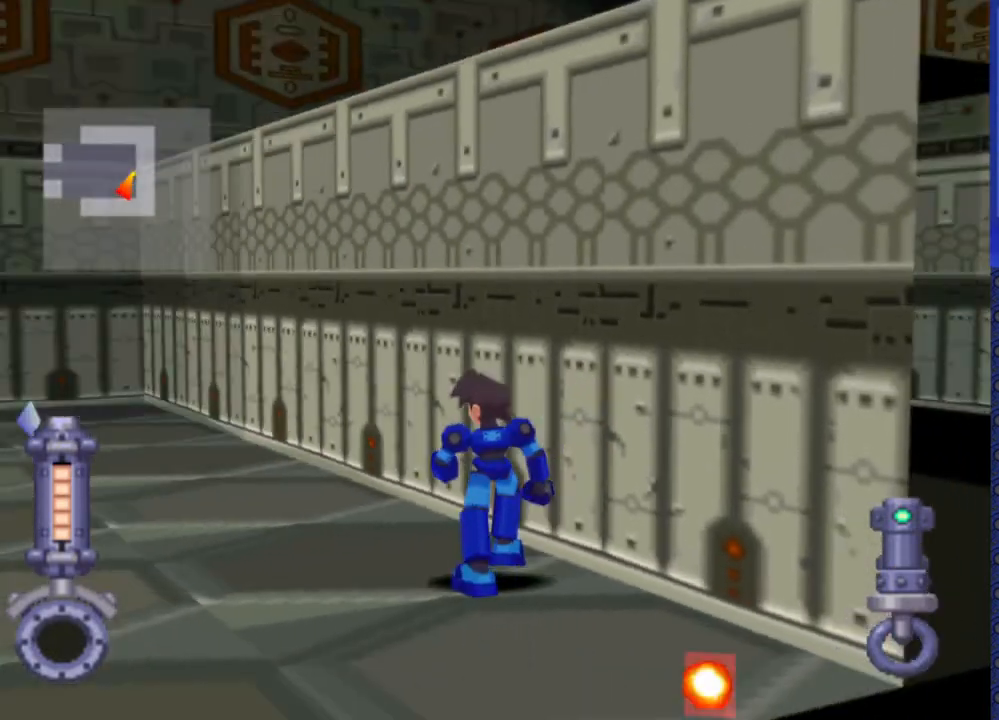
{"buttons": ["DPAD_UP", "DPAD_LEFT"], "events": [[100, "DPAD_UP", "down"], [267, "DPAD_LEFT", "up"], [450, "DPAD_LEFT", "down"]]}
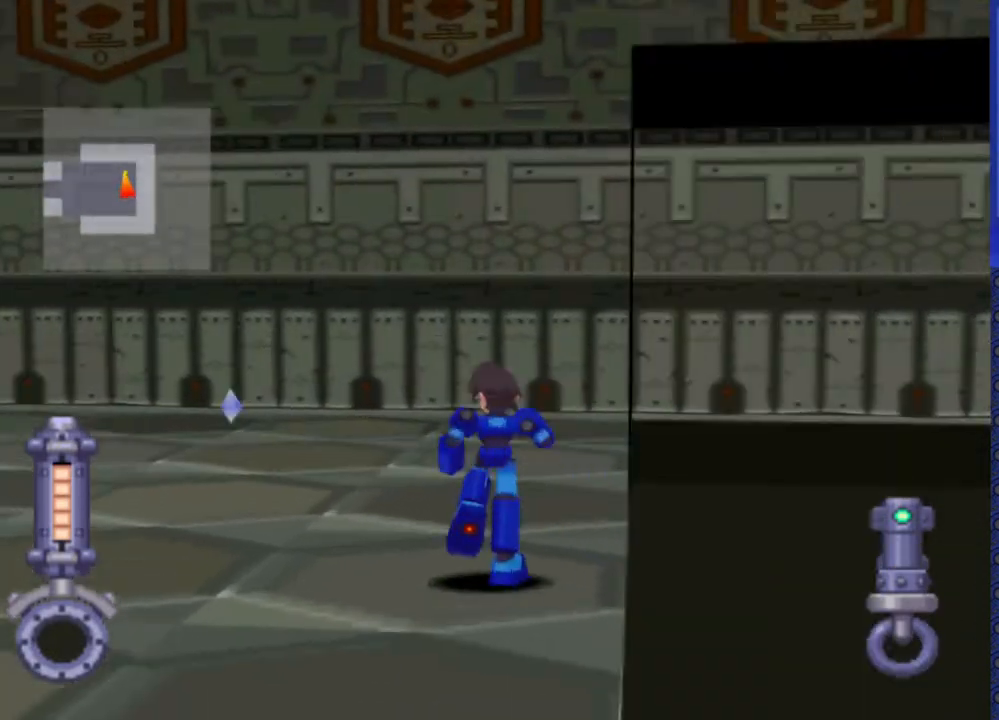
{"buttons": ["DPAD_UP", "DPAD_LEFT"], "events": []}
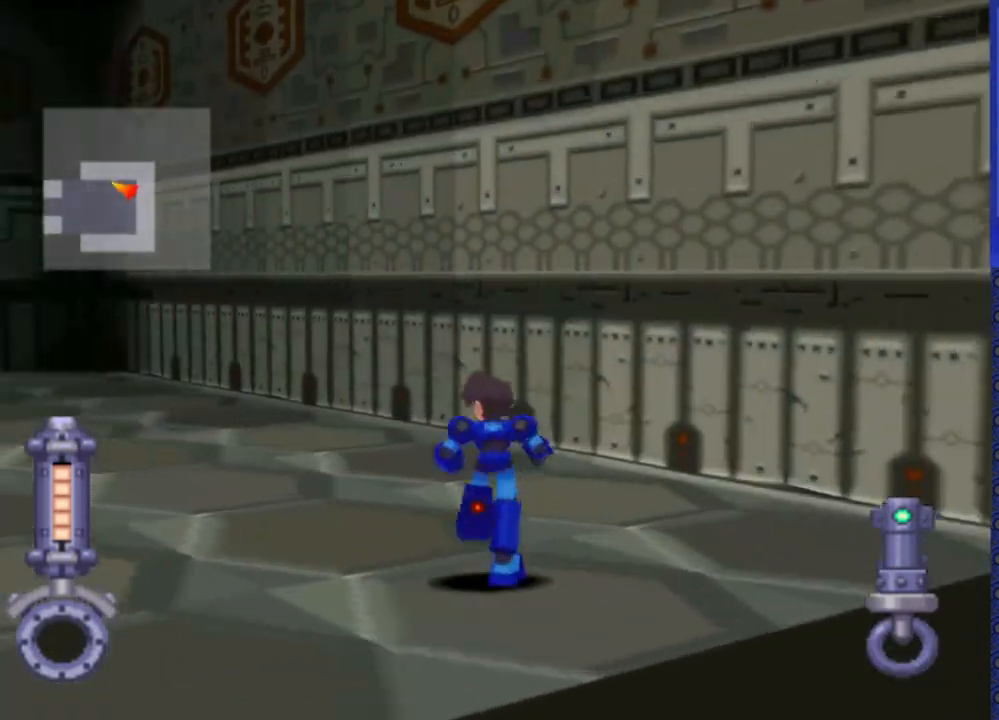
{"buttons": ["DPAD_UP", "DPAD_LEFT"], "events": [[100, "DPAD_LEFT", "up"], [383, "DPAD_LEFT", "down"]]}
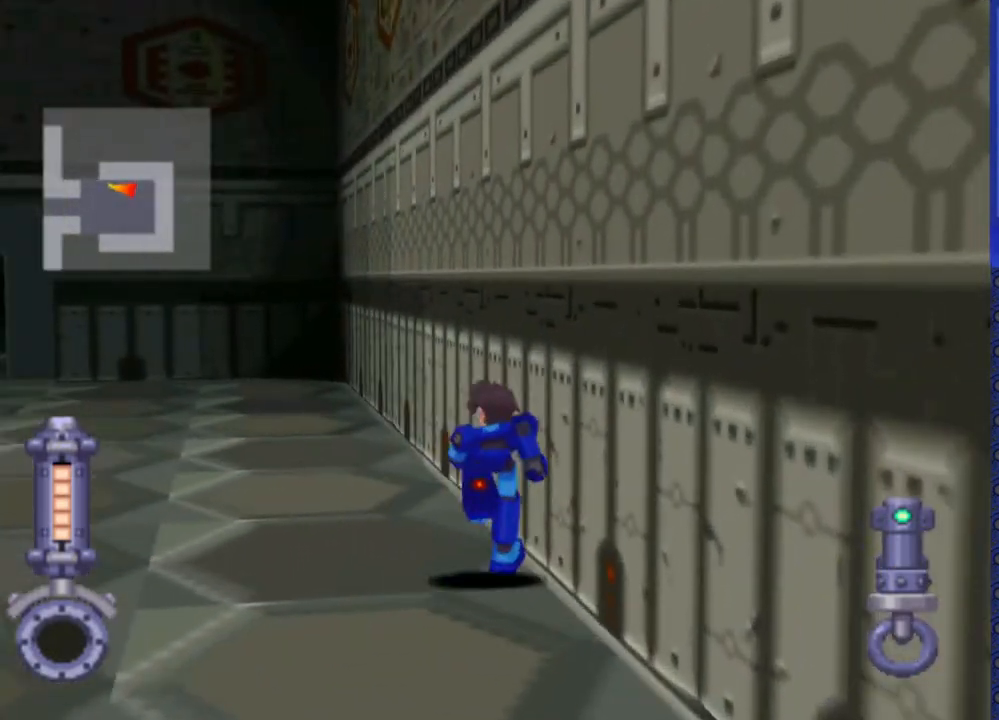
{"buttons": ["DPAD_UP", "DPAD_LEFT"], "events": [[333, "DPAD_LEFT", "up"], [483, "DPAD_LEFT", "down"]]}
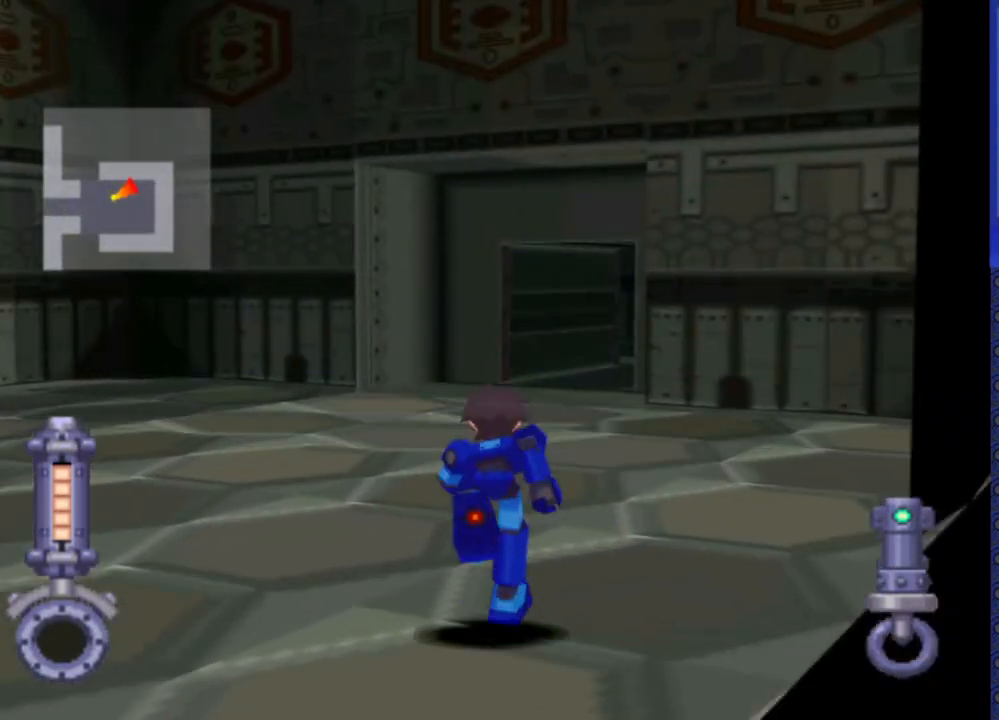
{"buttons": [], "events": [[300, "DPAD_LEFT", "up"], [350, "DPAD_UP", "up"]]}
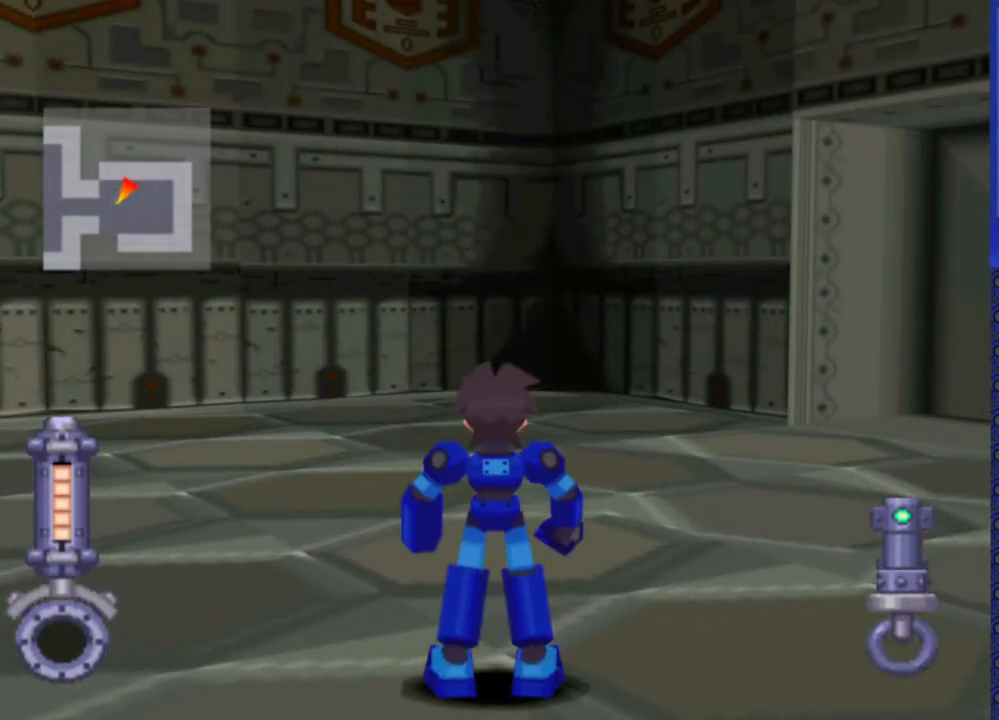
{"buttons": ["DPAD_UP"], "events": [[367, "DPAD_UP", "down"]]}